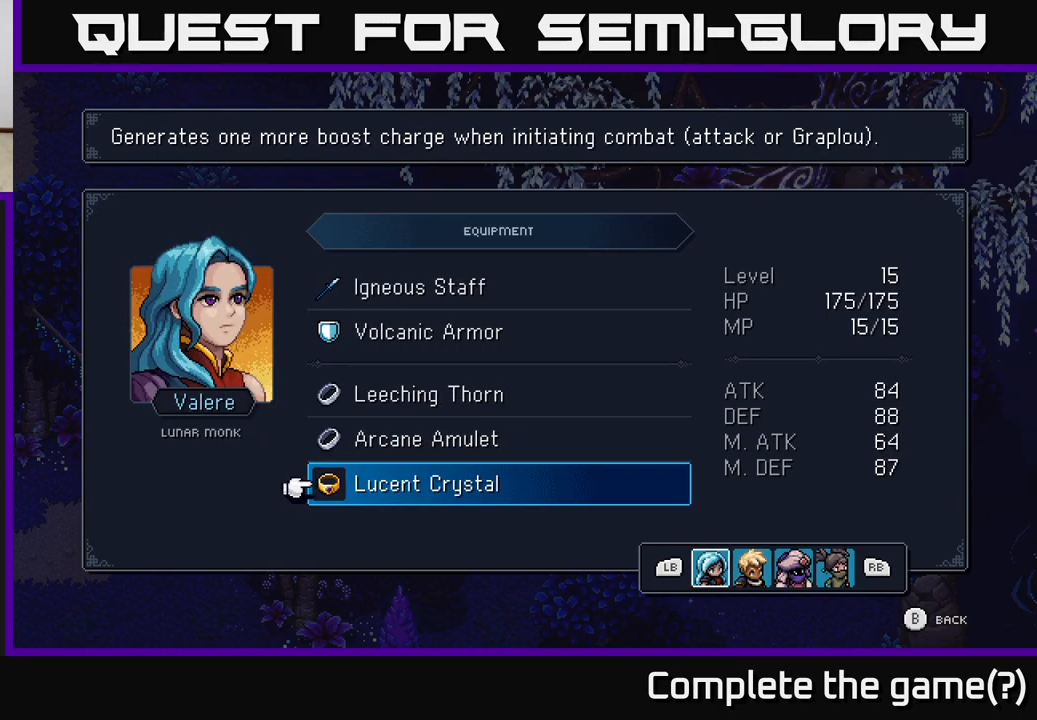
Gameplay with a controller (Xbox layout); each line is a JSON object with the inputs held at the frame after it. "events" lists button and stick changes between this image and that frame as [ms after this image, input, new state], when the widget could be followed in between.
{"buttons": [], "left_stick": "center", "right_stick": "center", "events": [[283, "L1", "down"], [433, "L1", "up"]]}
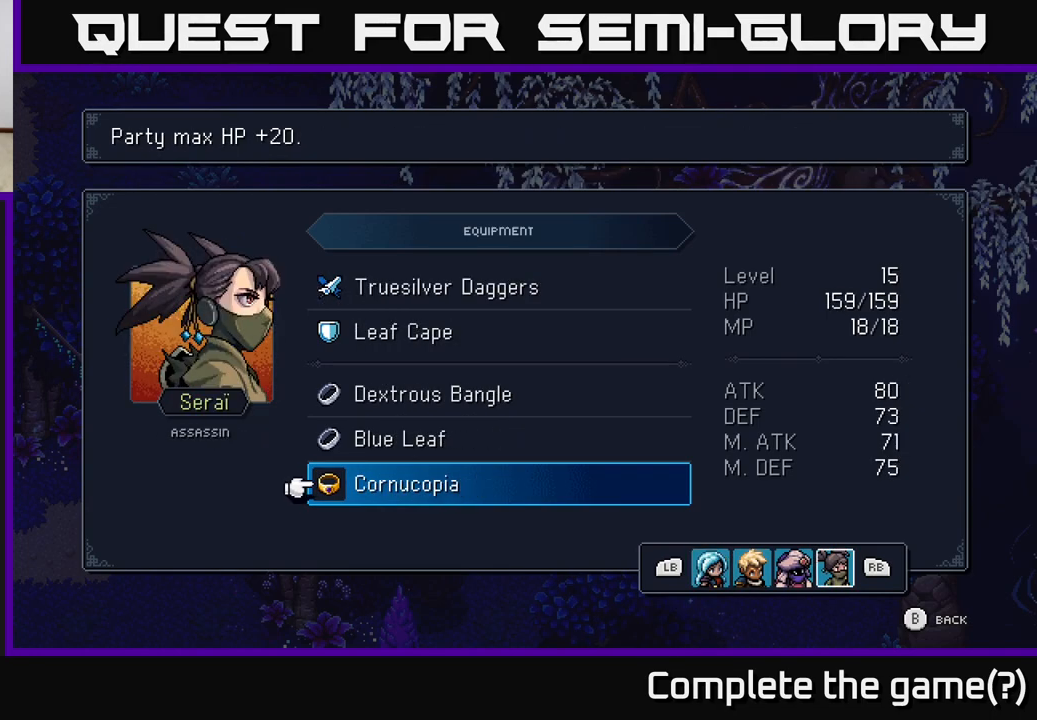
{"buttons": [], "left_stick": "center", "right_stick": "center", "events": []}
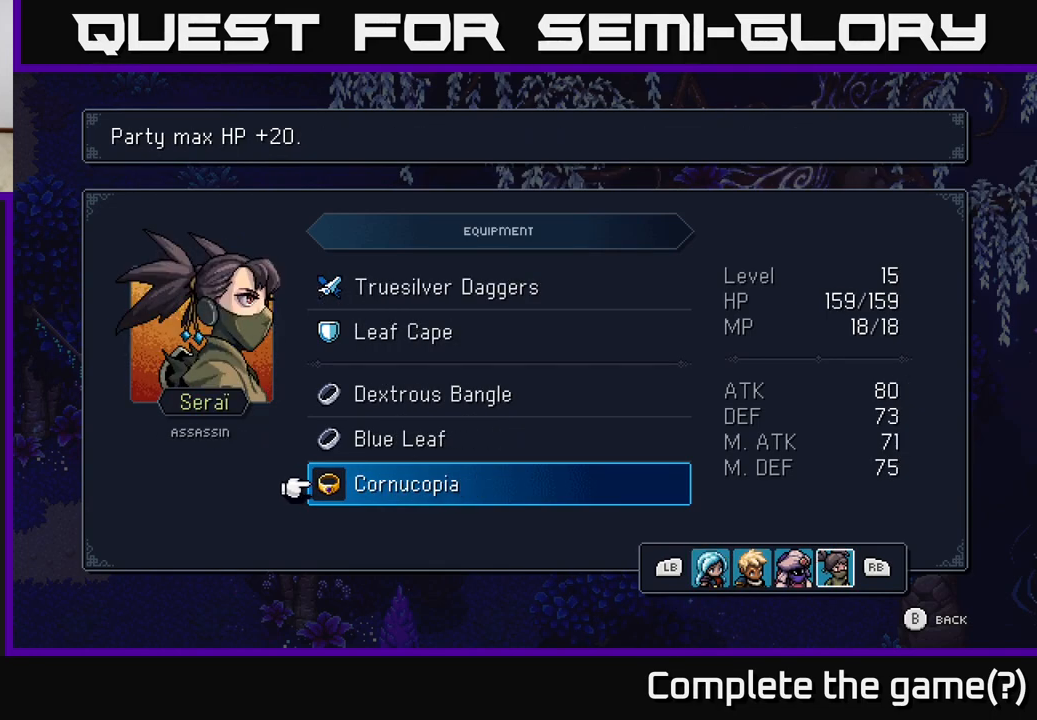
{"buttons": [], "left_stick": "center", "right_stick": "center", "events": [[150, "L1", "down"], [283, "L1", "up"]]}
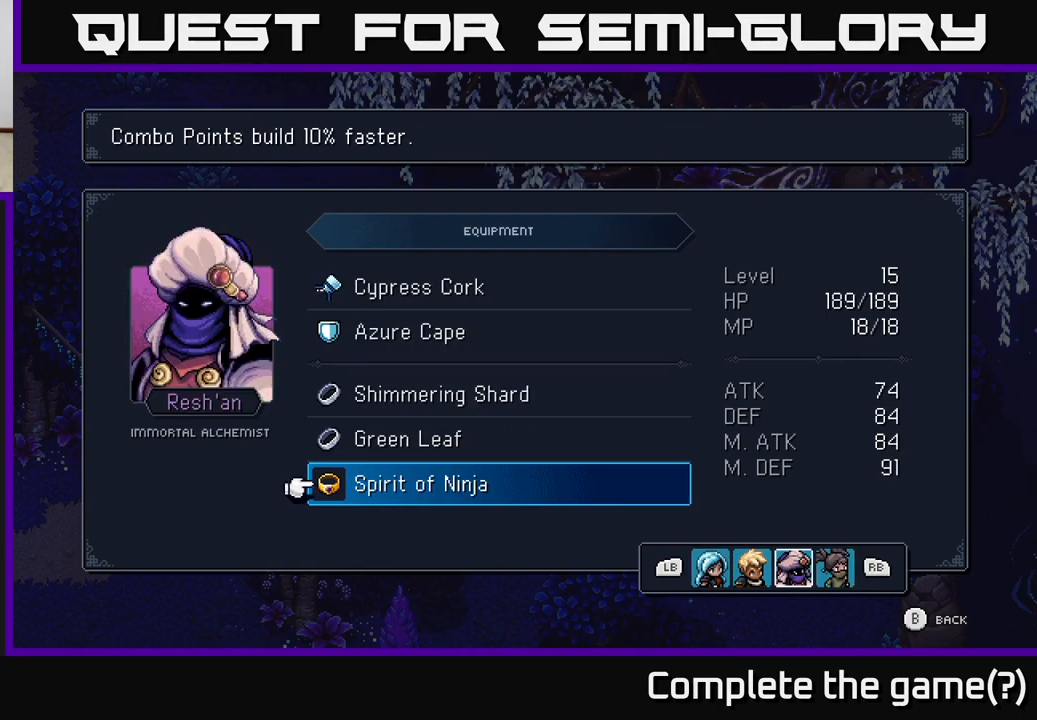
{"buttons": [], "left_stick": "center", "right_stick": "center", "events": [[267, "A", "down"], [500, "A", "up"]]}
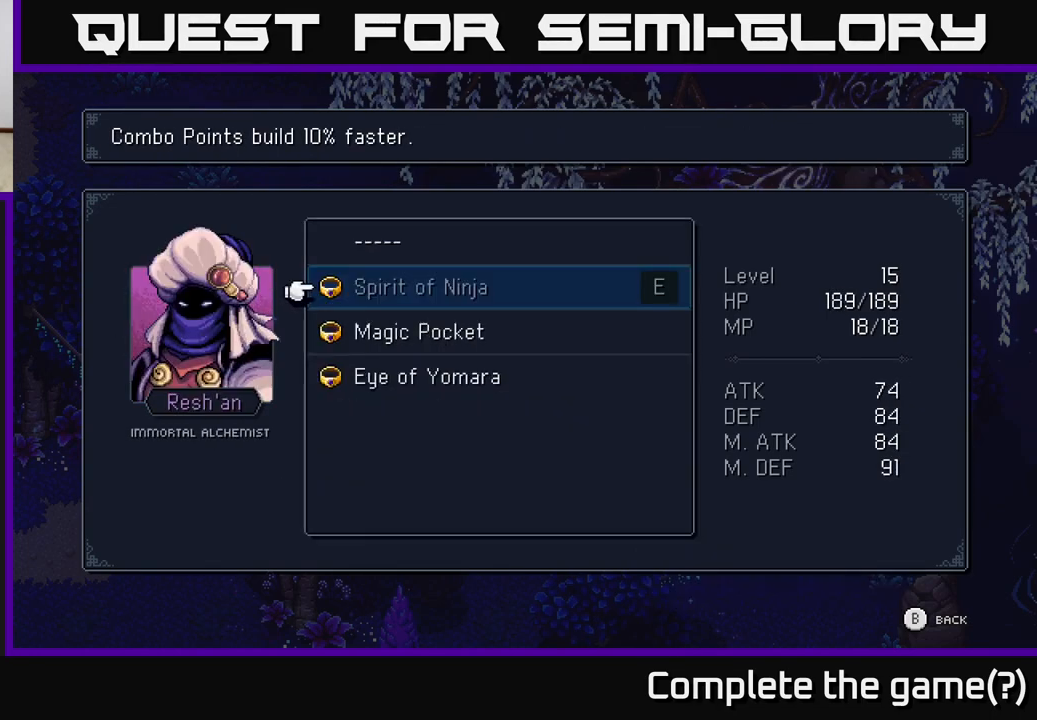
{"buttons": [], "left_stick": "center", "right_stick": "center", "events": []}
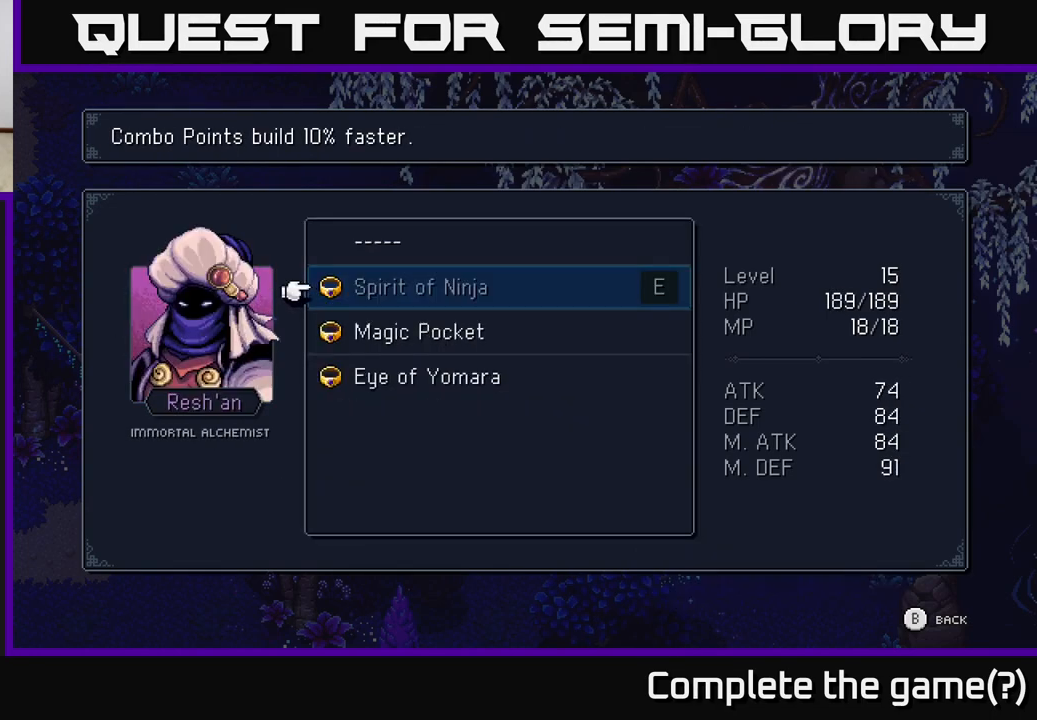
{"buttons": [], "left_stick": "center", "right_stick": "center", "events": [[100, "DPAD_DOWN", "down"], [183, "DPAD_DOWN", "up"], [300, "DPAD_DOWN", "down"], [383, "DPAD_DOWN", "up"]]}
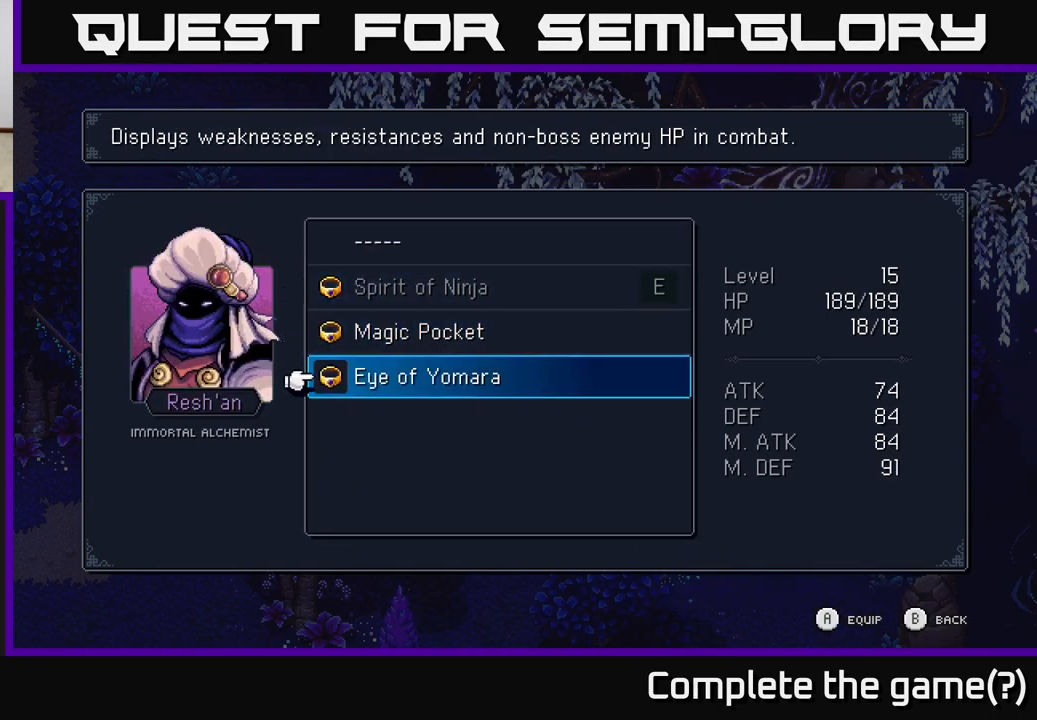
{"buttons": [], "left_stick": "center", "right_stick": "center", "events": []}
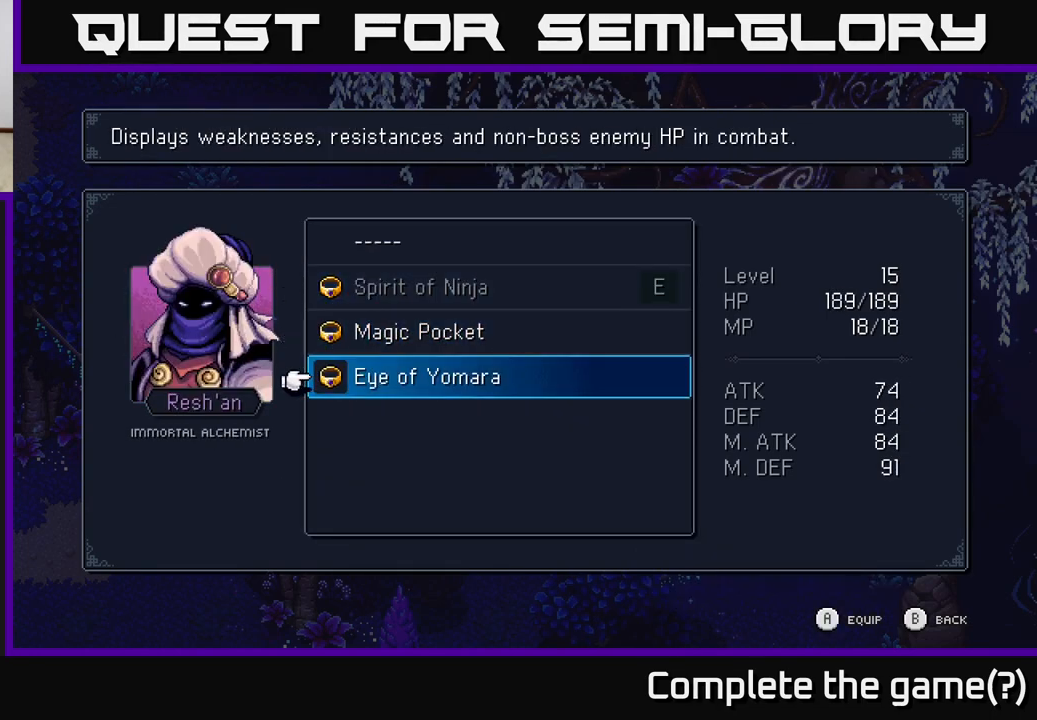
{"buttons": [], "left_stick": "center", "right_stick": "center", "events": []}
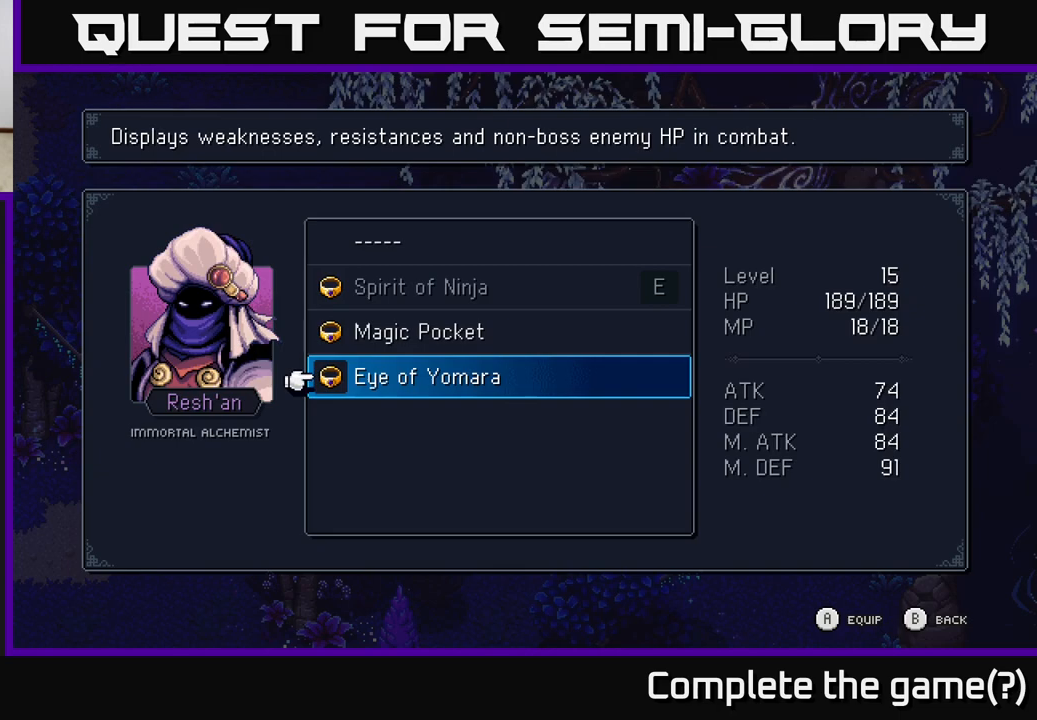
{"buttons": [], "left_stick": "center", "right_stick": "center", "events": []}
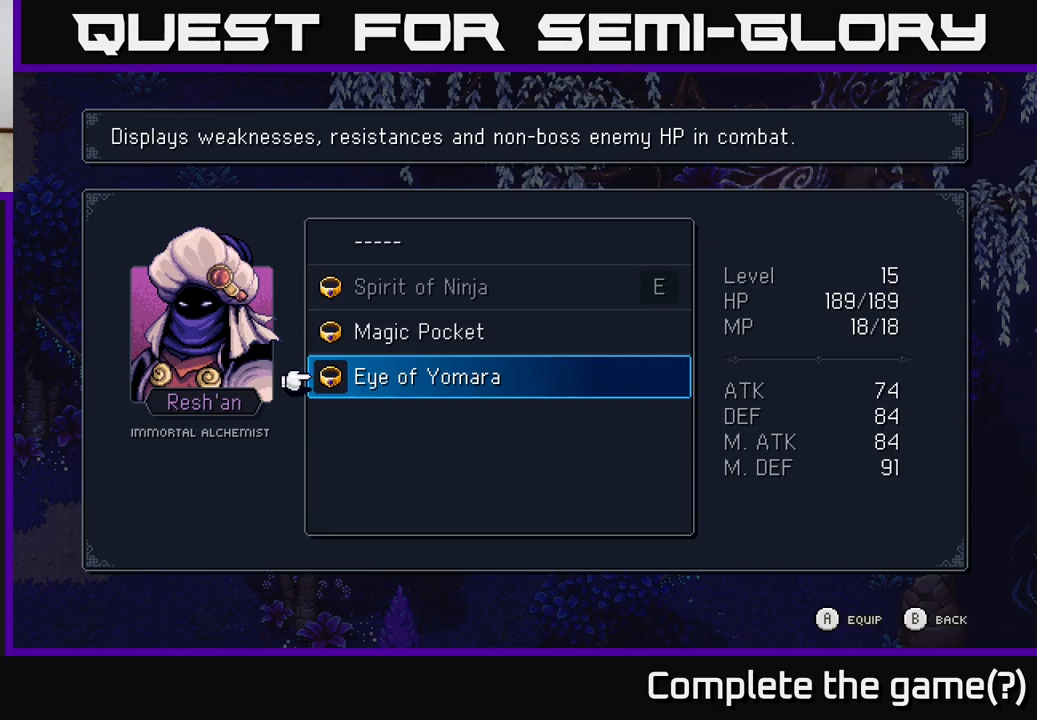
{"buttons": [], "left_stick": "center", "right_stick": "center", "events": [[183, "DPAD_UP", "down"], [317, "DPAD_UP", "up"]]}
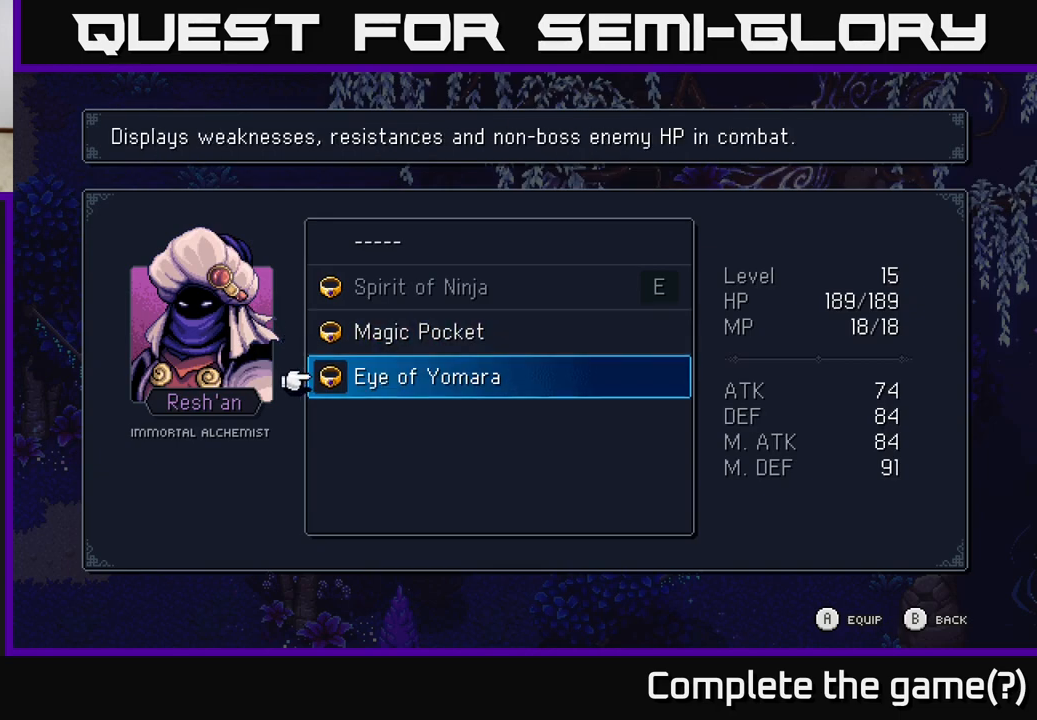
{"buttons": ["DPAD_UP"], "left_stick": "center", "right_stick": "center", "events": [[17, "DPAD_DOWN", "down"], [183, "DPAD_DOWN", "up"], [400, "DPAD_UP", "down"]]}
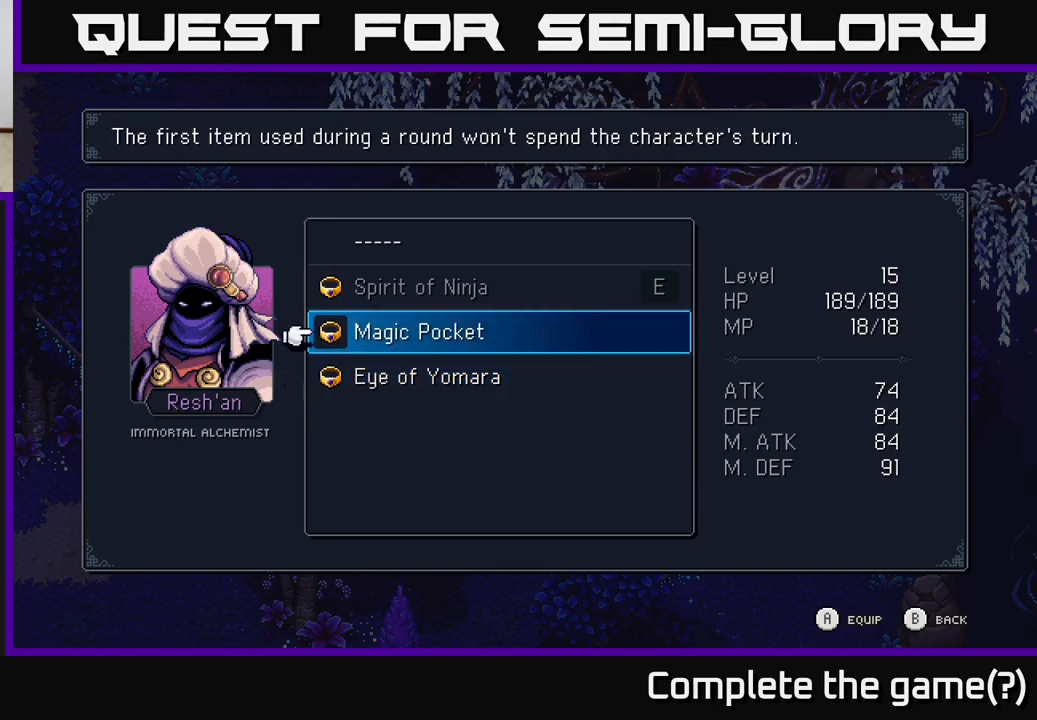
{"buttons": [], "left_stick": "center", "right_stick": "center", "events": [[33, "DPAD_UP", "up"]]}
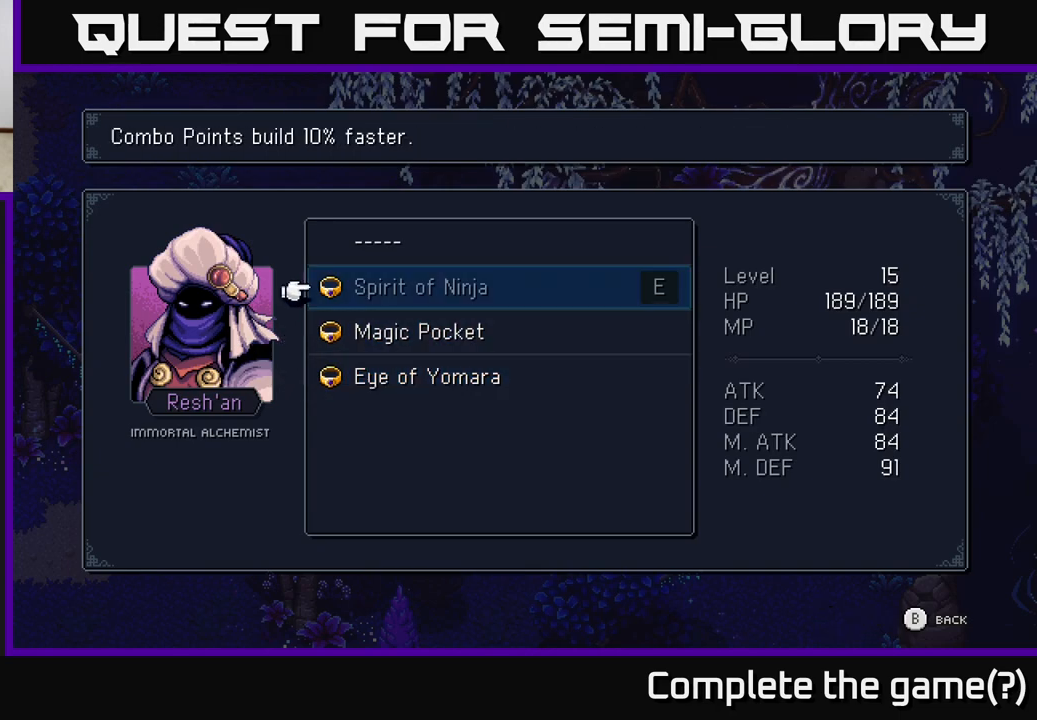
{"buttons": ["DPAD_DOWN"], "left_stick": "center", "right_stick": "center", "events": [[17, "DPAD_UP", "down"], [117, "DPAD_UP", "up"], [450, "DPAD_DOWN", "down"]]}
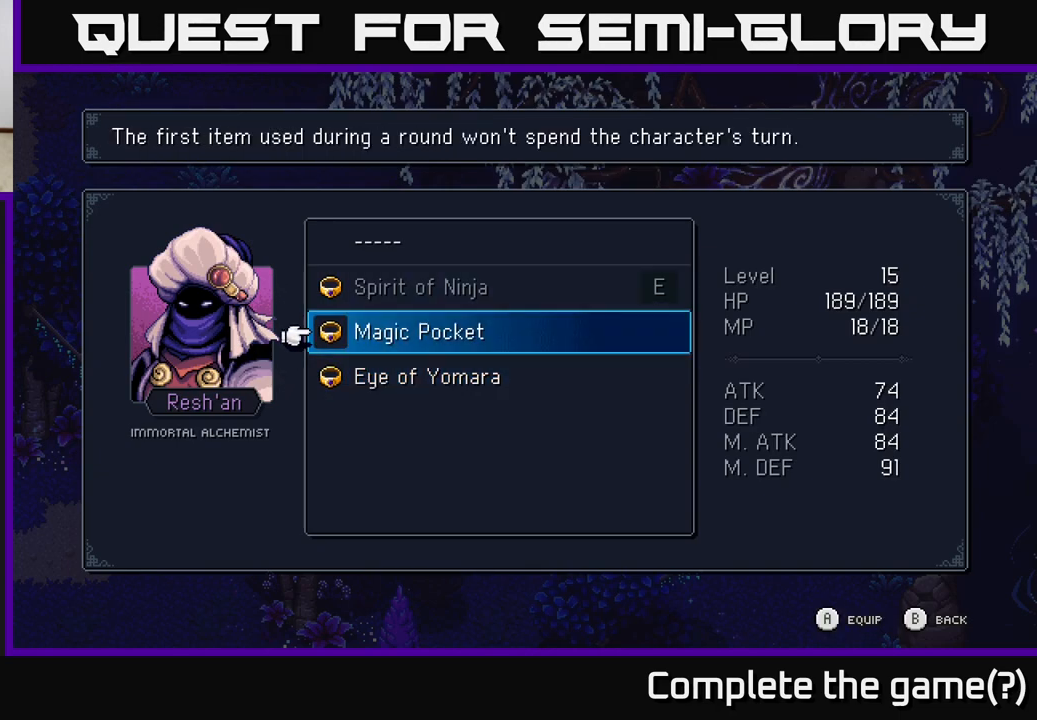
{"buttons": ["DPAD_DOWN"], "left_stick": "center", "right_stick": "center", "events": [[67, "DPAD_DOWN", "up"], [500, "DPAD_DOWN", "down"]]}
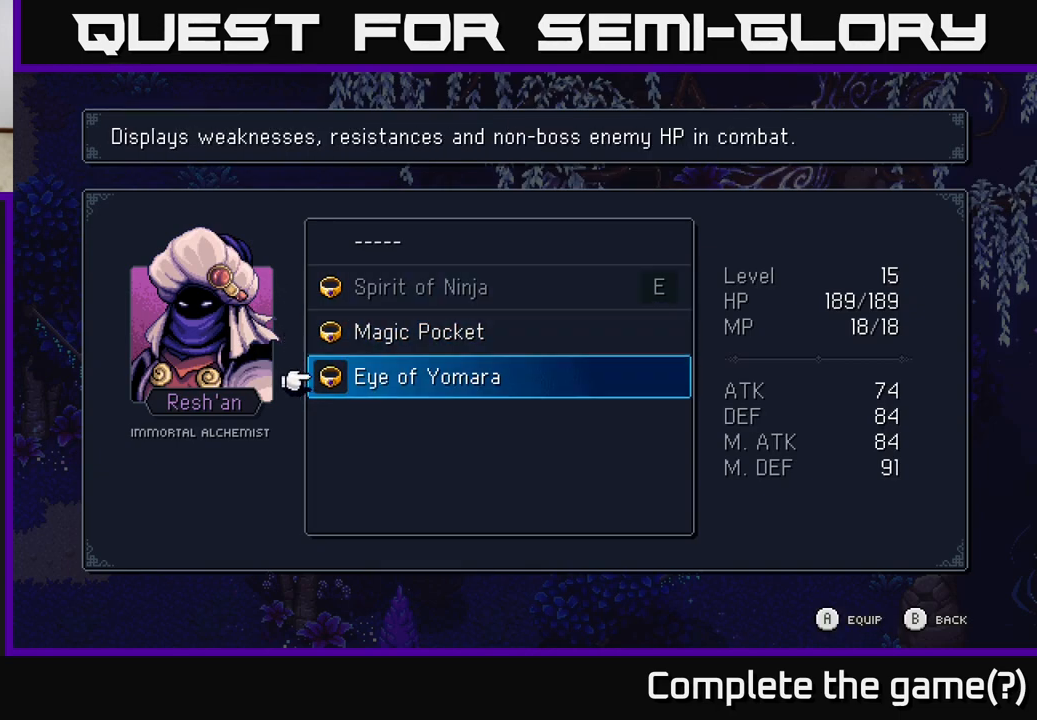
{"buttons": [], "left_stick": "center", "right_stick": "center", "events": [[100, "DPAD_DOWN", "up"]]}
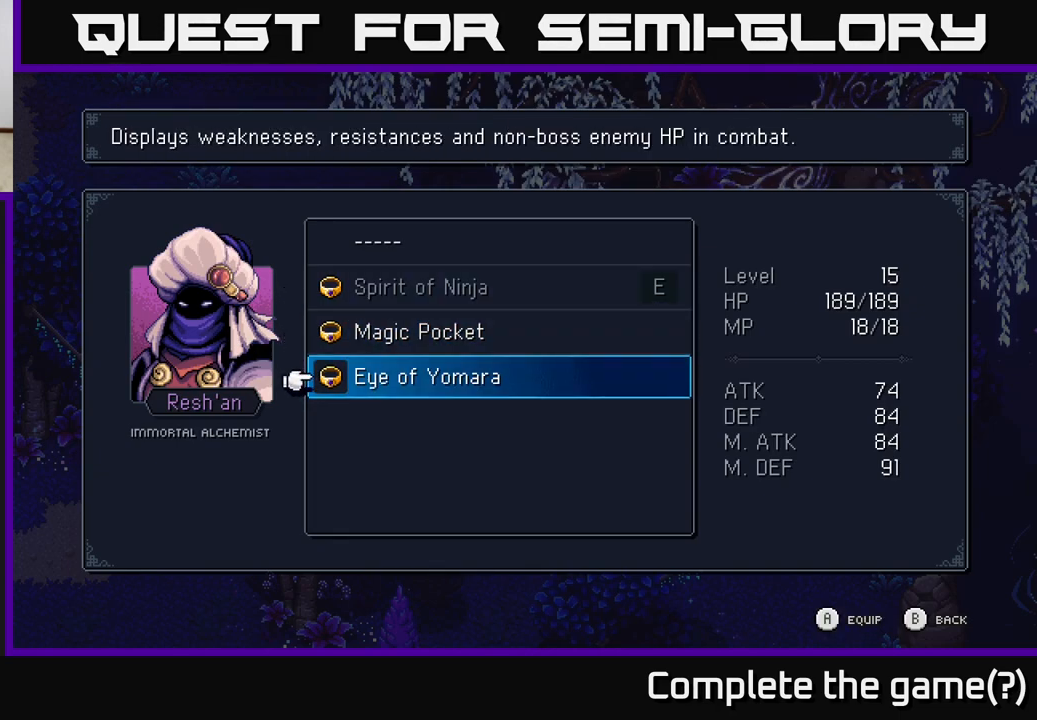
{"buttons": [], "left_stick": "center", "right_stick": "center", "events": [[233, "DPAD_UP", "down"], [317, "DPAD_UP", "up"], [400, "DPAD_UP", "down"], [483, "DPAD_UP", "up"]]}
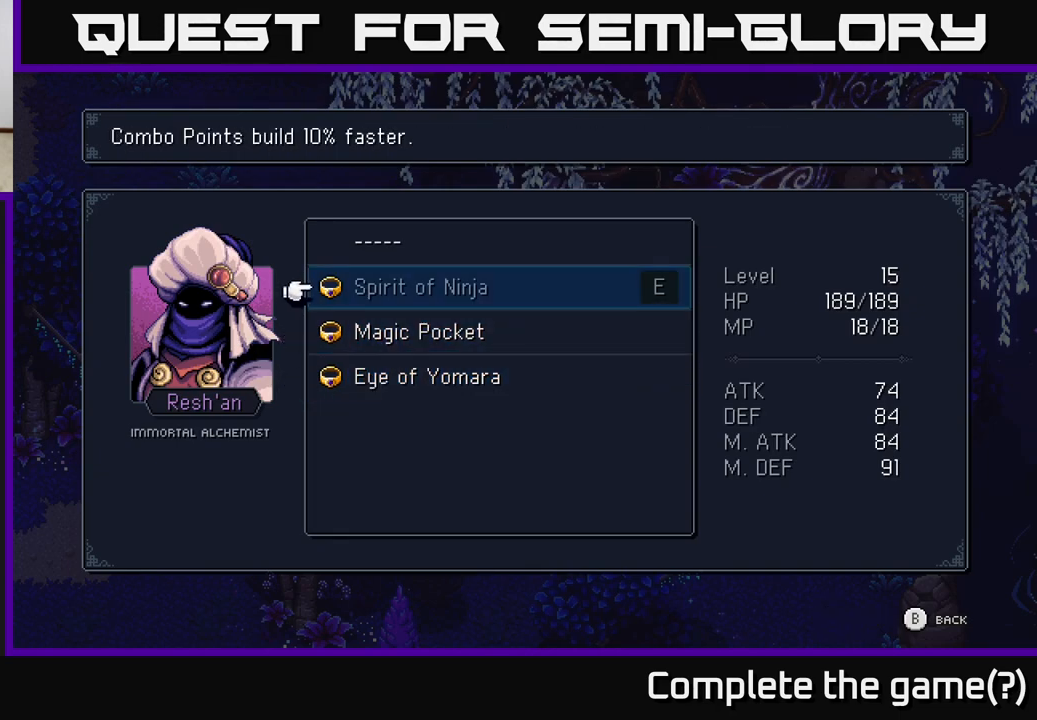
{"buttons": [], "left_stick": "center", "right_stick": "center", "events": []}
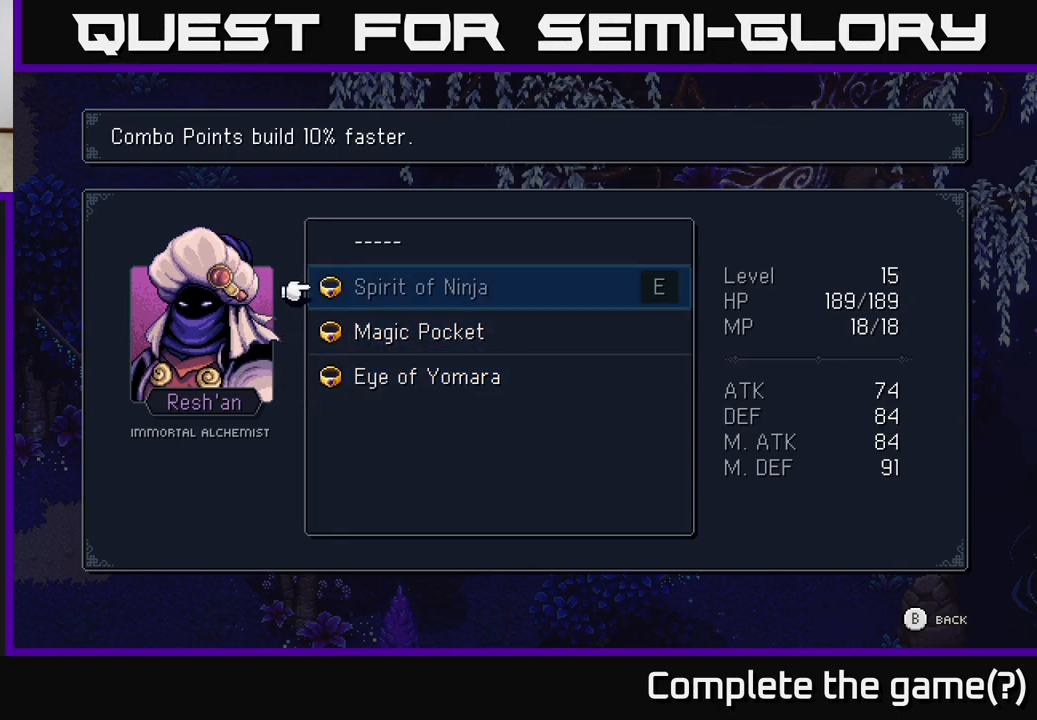
{"buttons": [], "left_stick": "center", "right_stick": "center", "events": [[150, "DPAD_DOWN", "down"], [233, "DPAD_DOWN", "up"], [317, "DPAD_DOWN", "down"], [433, "DPAD_DOWN", "up"]]}
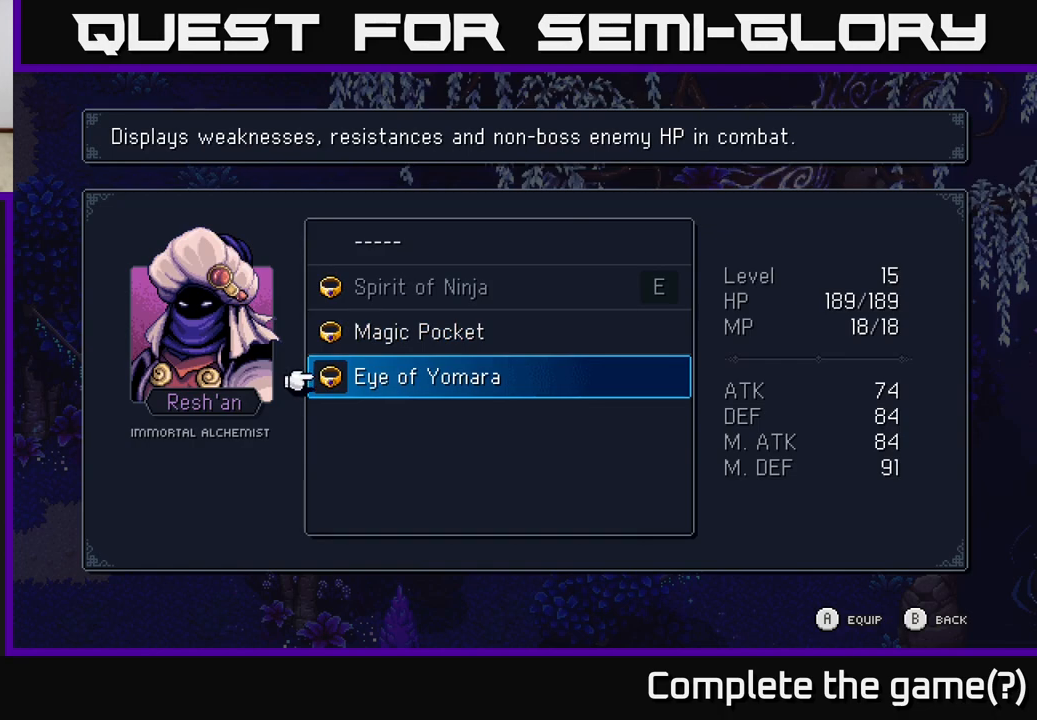
{"buttons": [], "left_stick": "center", "right_stick": "center", "events": [[17, "A", "down"], [183, "A", "up"]]}
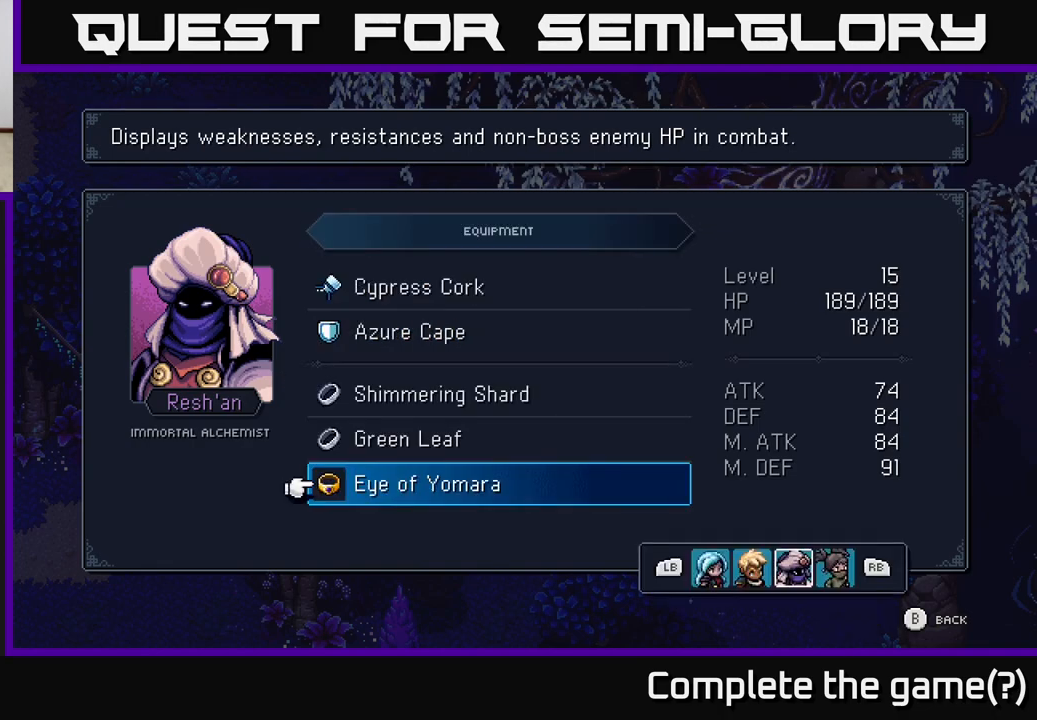
{"buttons": ["L1"], "left_stick": "center", "right_stick": "center", "events": [[450, "L1", "down"]]}
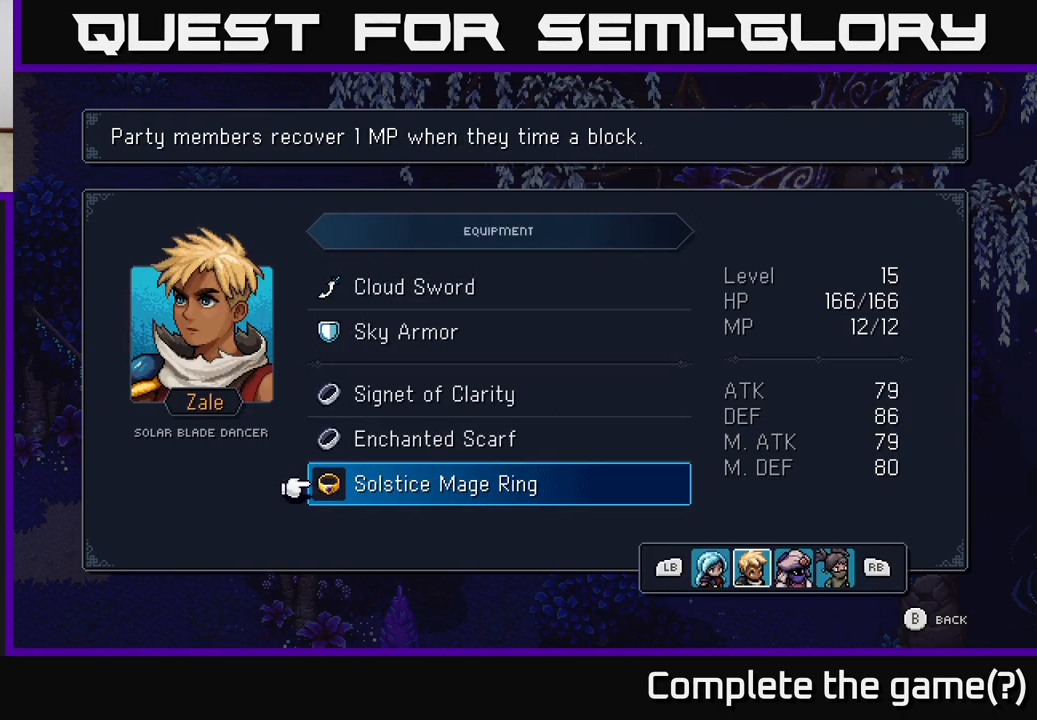
{"buttons": [], "left_stick": "center", "right_stick": "center", "events": [[133, "L1", "up"]]}
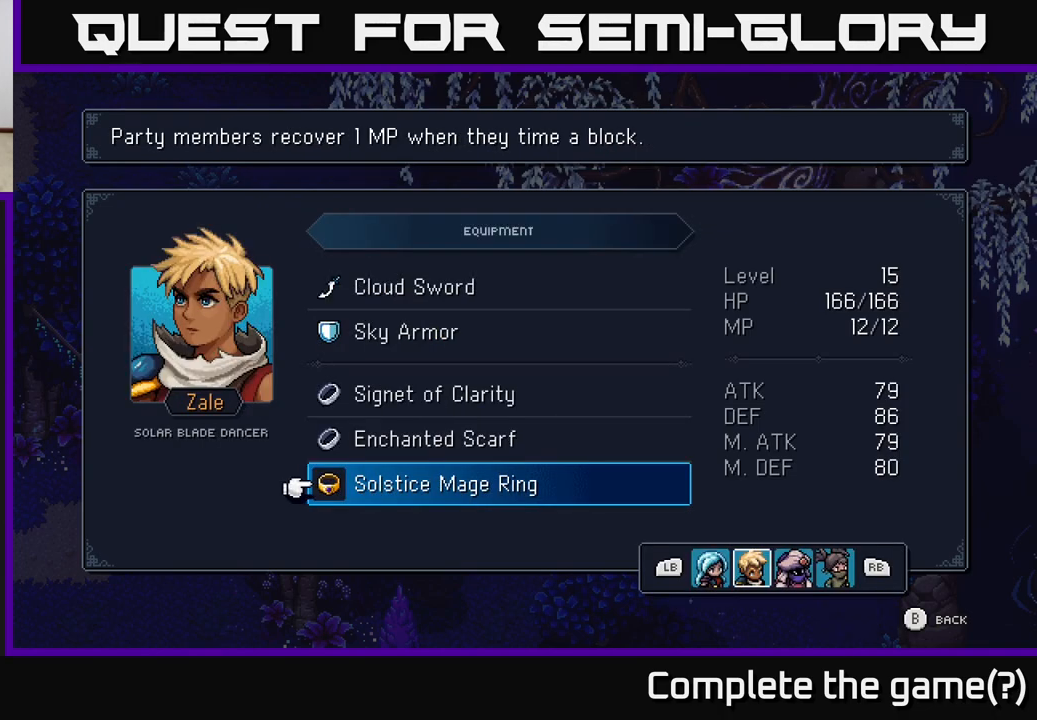
{"buttons": [], "left_stick": "center", "right_stick": "center", "events": []}
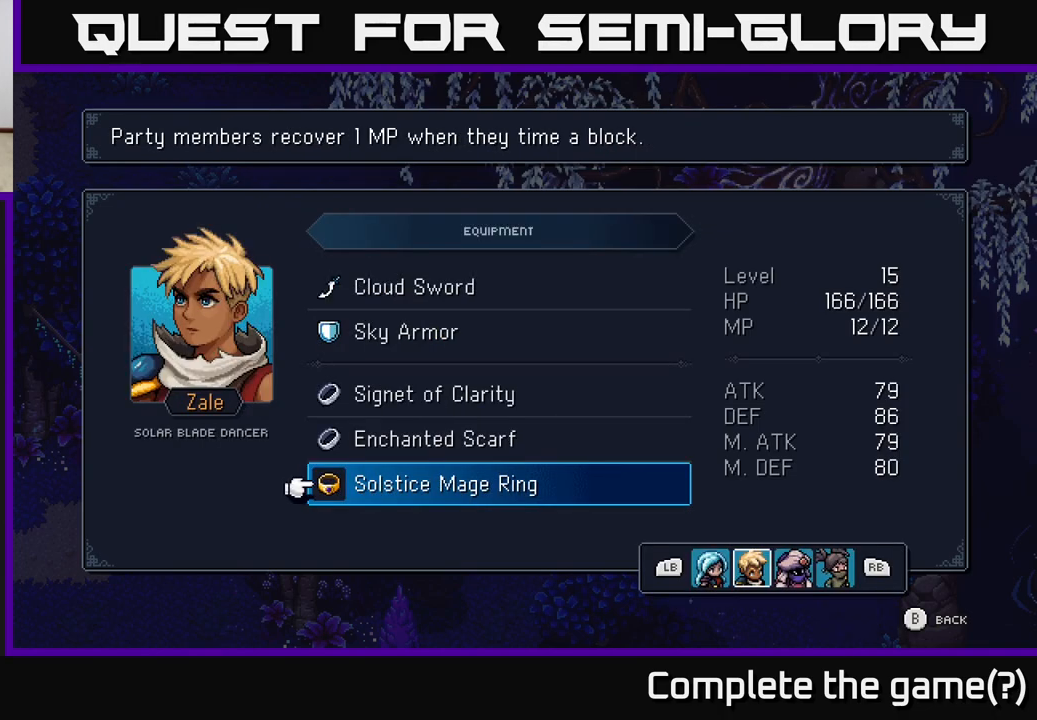
{"buttons": [], "left_stick": "center", "right_stick": "center", "events": []}
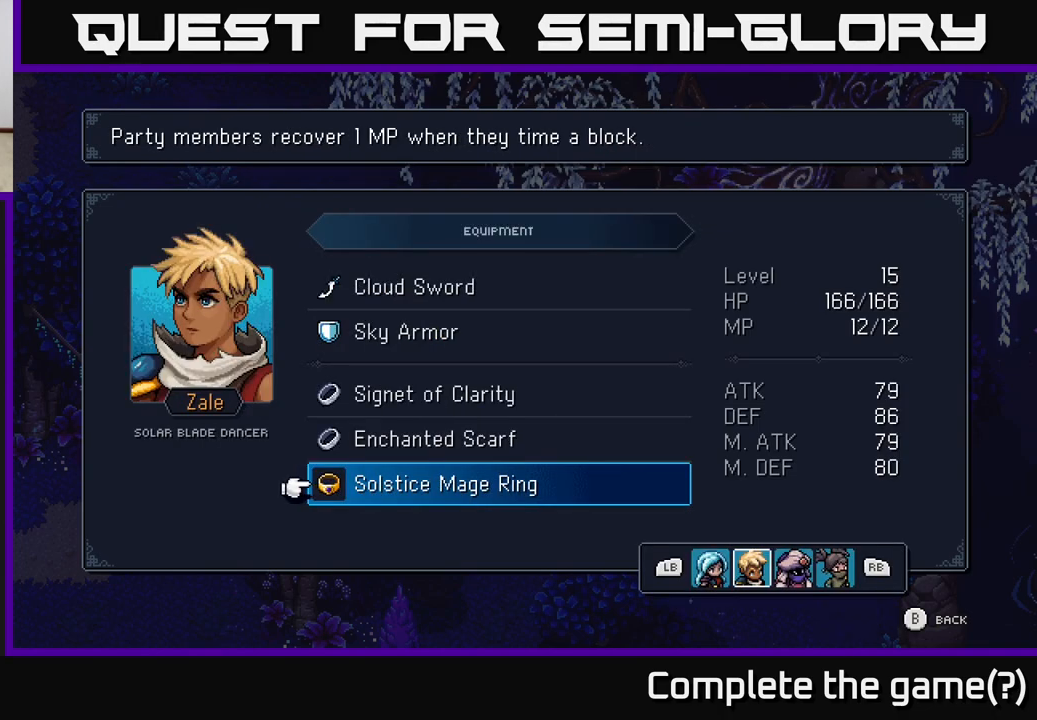
{"buttons": [], "left_stick": "center", "right_stick": "center", "events": []}
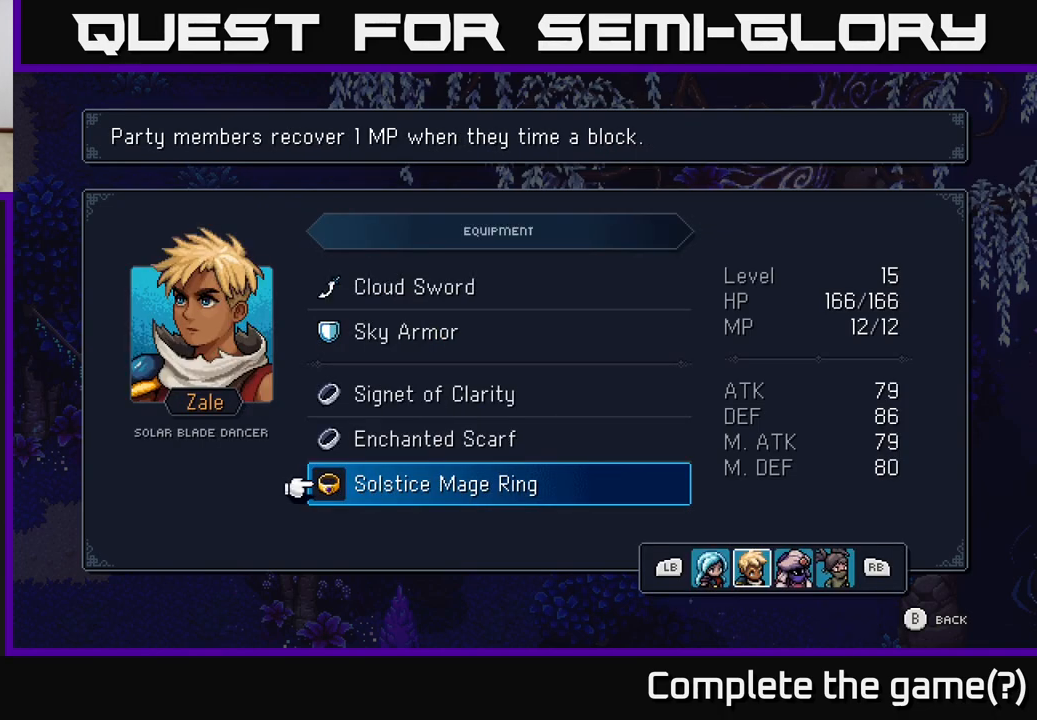
{"buttons": [], "left_stick": "center", "right_stick": "center", "events": []}